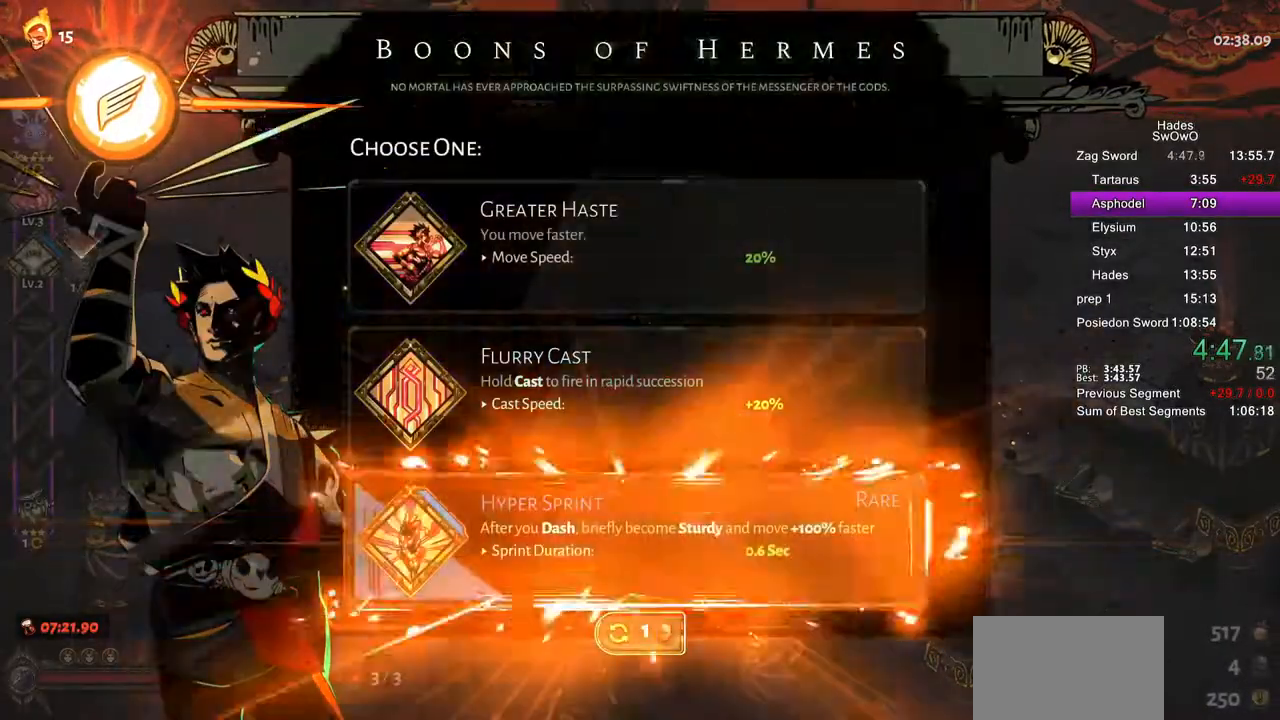
Gameplay with a controller (PlayStation layout); each line is a JSON object with the inputs held at the frame after it. "button_events" lists button changes between this image and that frame as [ms after this image, input, new state], when the widget could be followed in between (sticks are given only as held states).
{"buttons": [], "left_stick": "up", "right_stick": "center", "button_events": []}
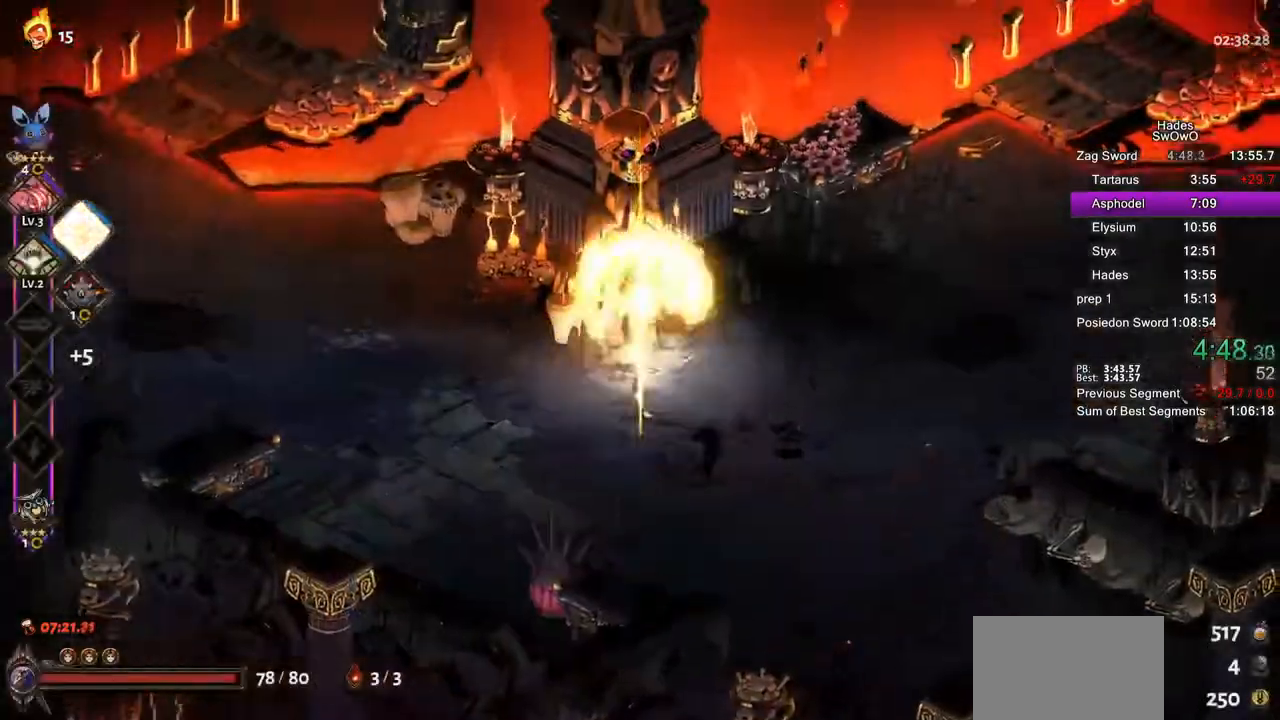
{"buttons": [], "left_stick": "center", "right_stick": "center", "button_events": [[17, "SQUARE", "down"], [100, "SQUARE", "up"]]}
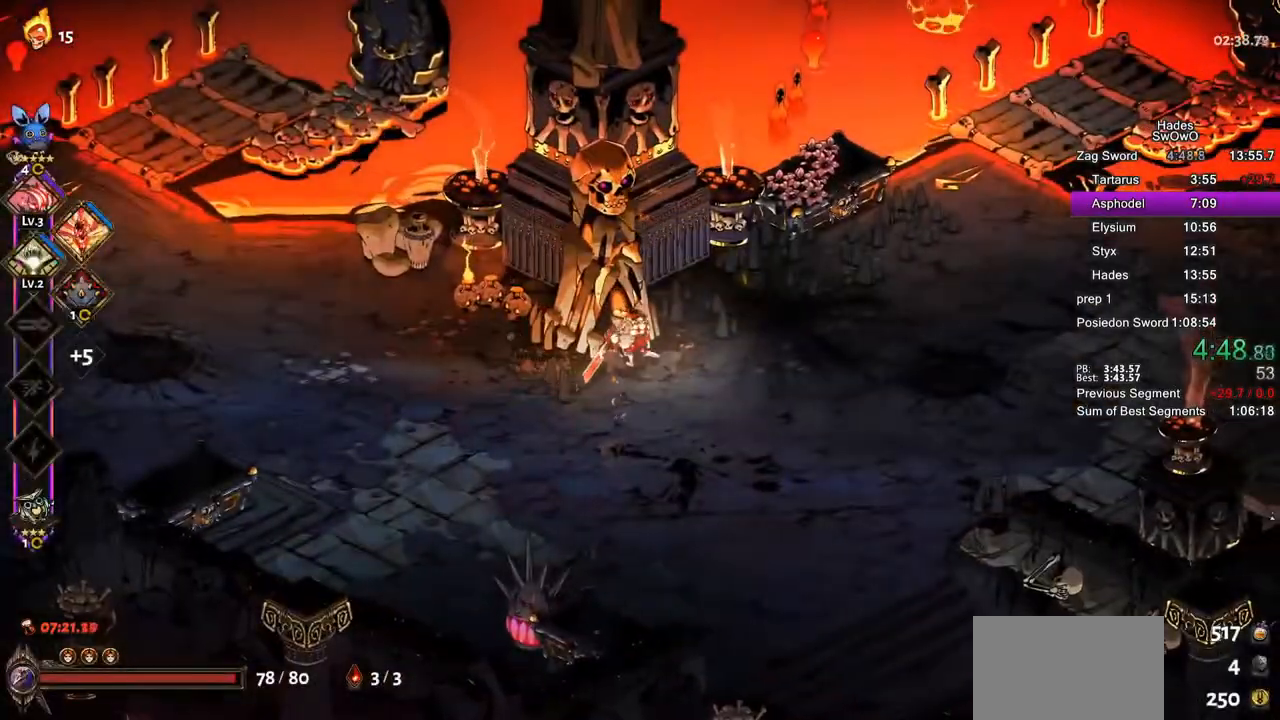
{"buttons": [], "left_stick": "center", "right_stick": "center", "button_events": []}
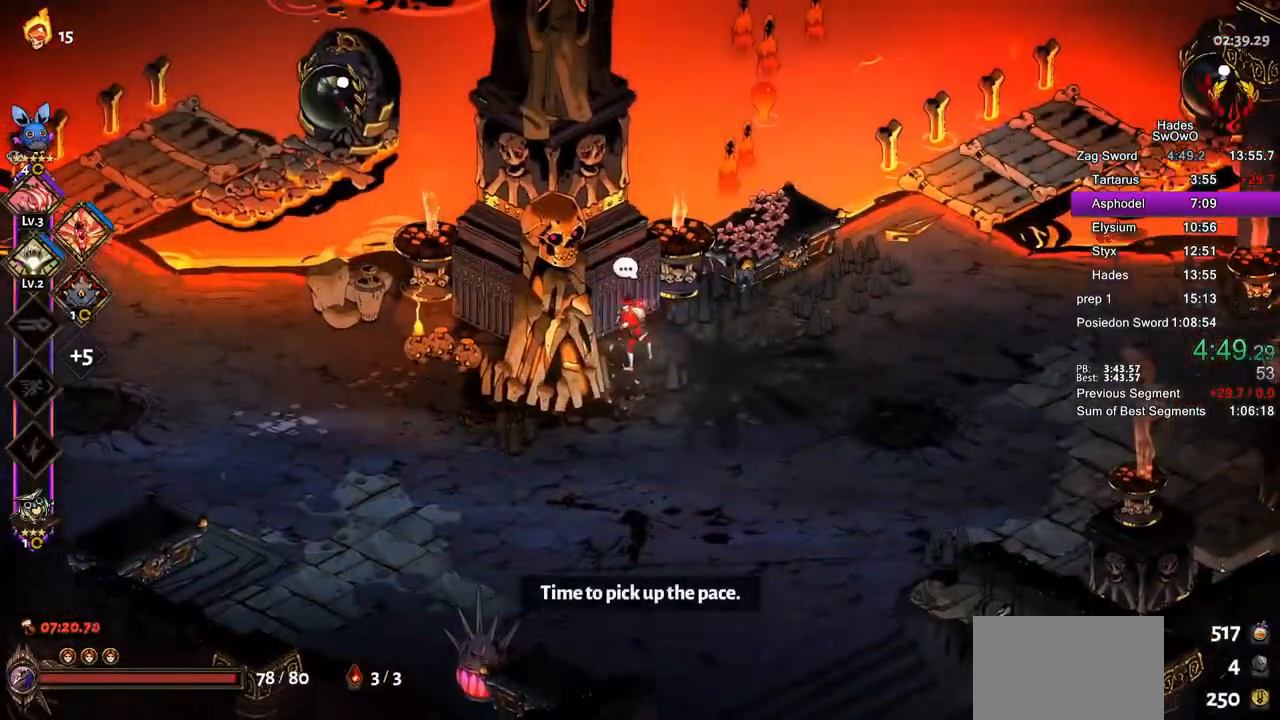
{"buttons": ["CROSS"], "left_stick": "left", "right_stick": "center", "button_events": [[267, "CROSS", "down"], [351, "CROSS", "up"], [451, "CROSS", "down"]]}
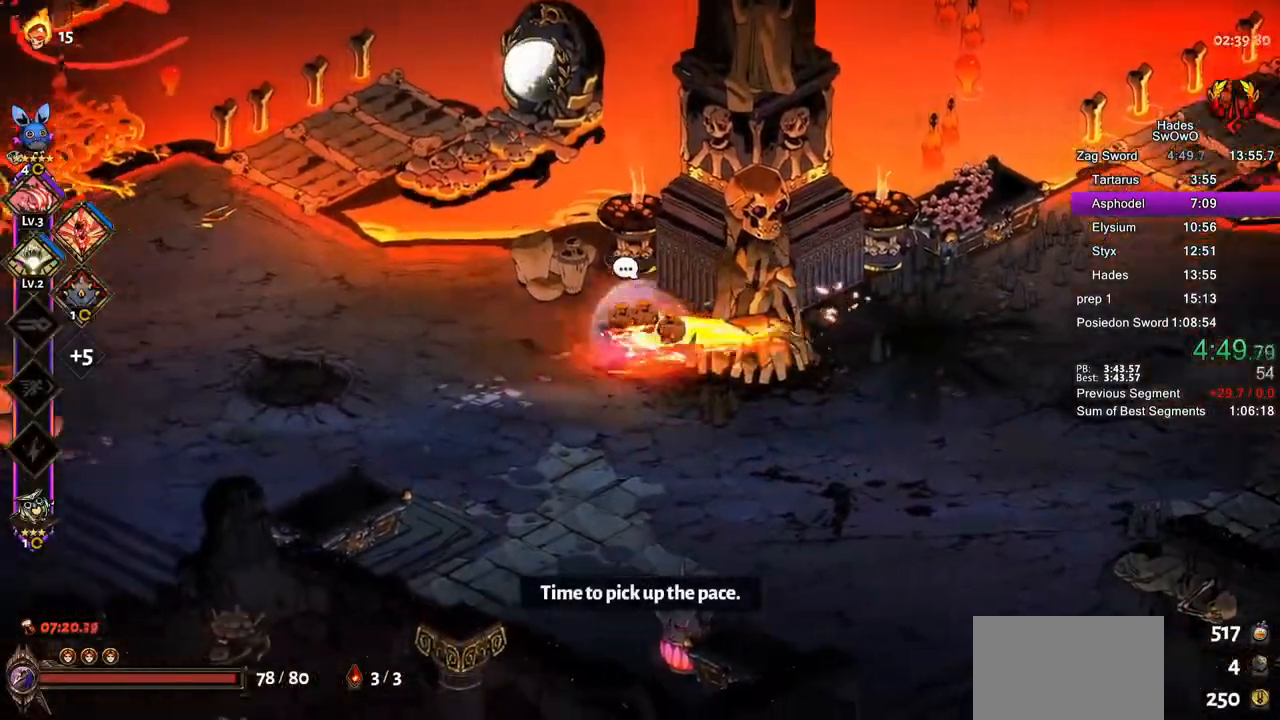
{"buttons": ["CROSS"], "left_stick": "left", "right_stick": "center", "button_events": [[67, "CROSS", "up"], [484, "CROSS", "down"]]}
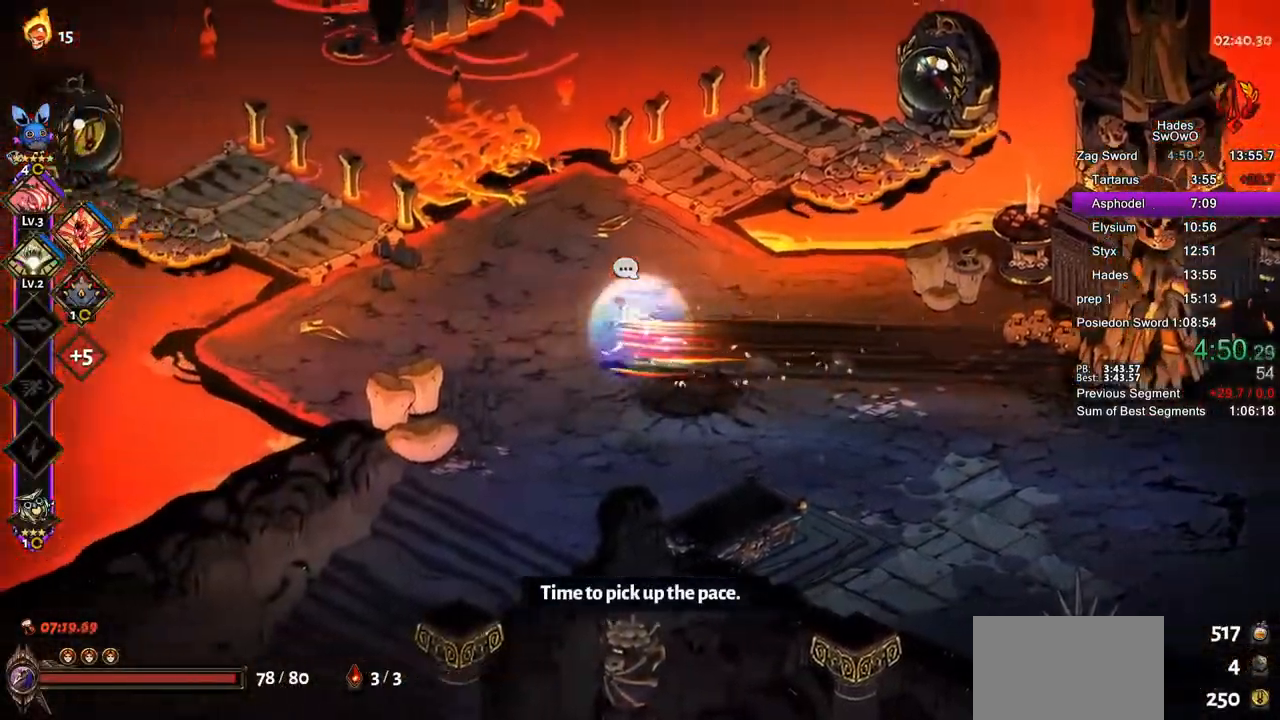
{"buttons": ["CROSS"], "left_stick": "up-right", "right_stick": "center", "button_events": [[50, "CROSS", "up"], [434, "CROSS", "down"]]}
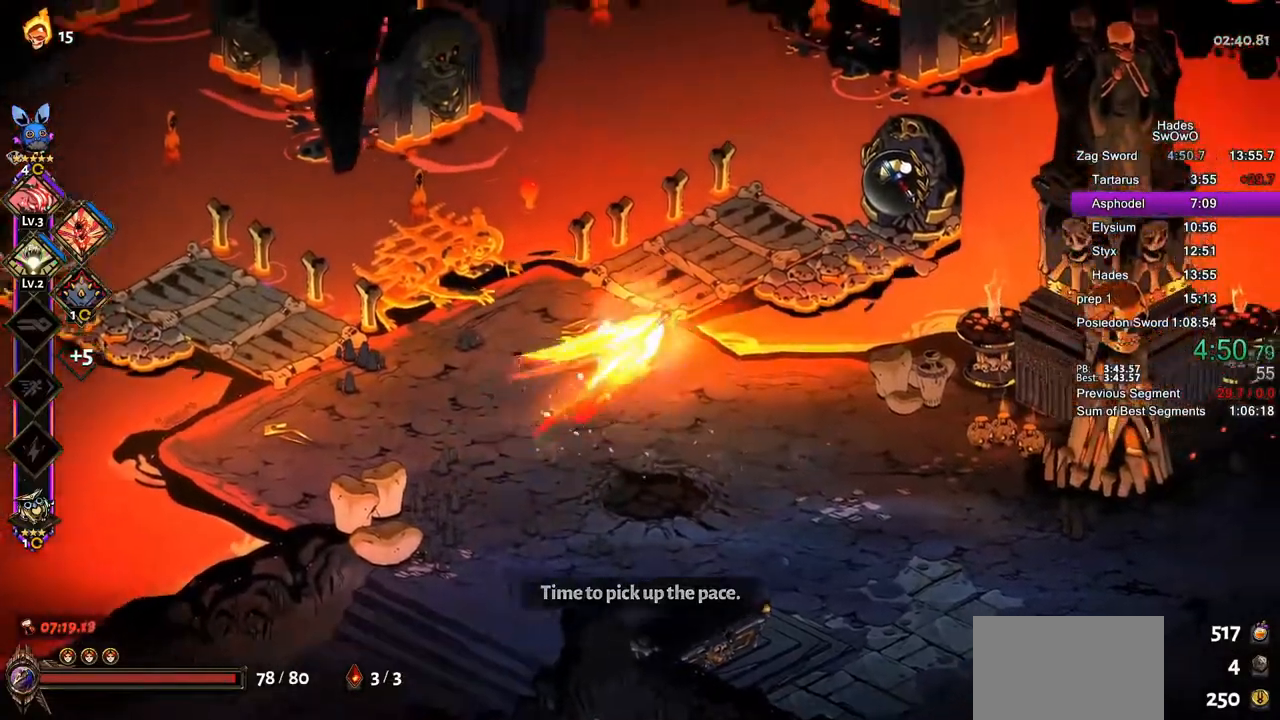
{"buttons": [], "left_stick": "center", "right_stick": "center", "button_events": [[50, "CROSS", "up"]]}
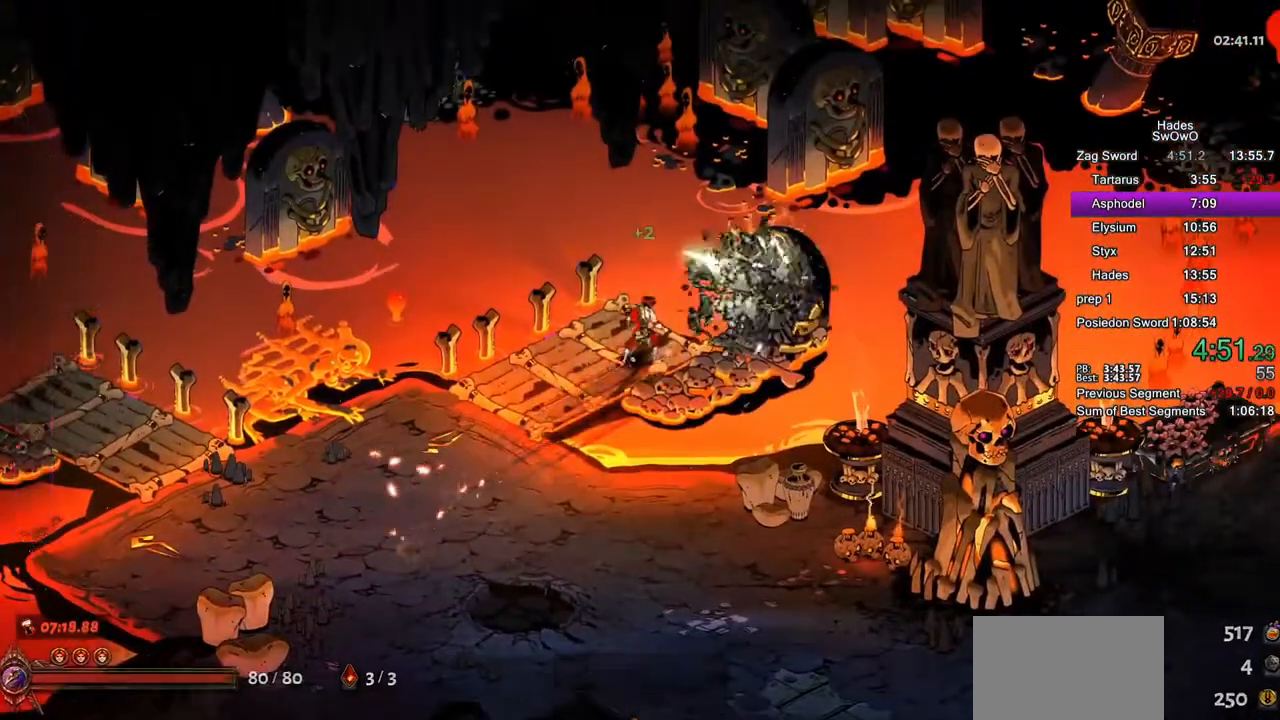
{"buttons": [], "left_stick": "center", "right_stick": "center", "button_events": []}
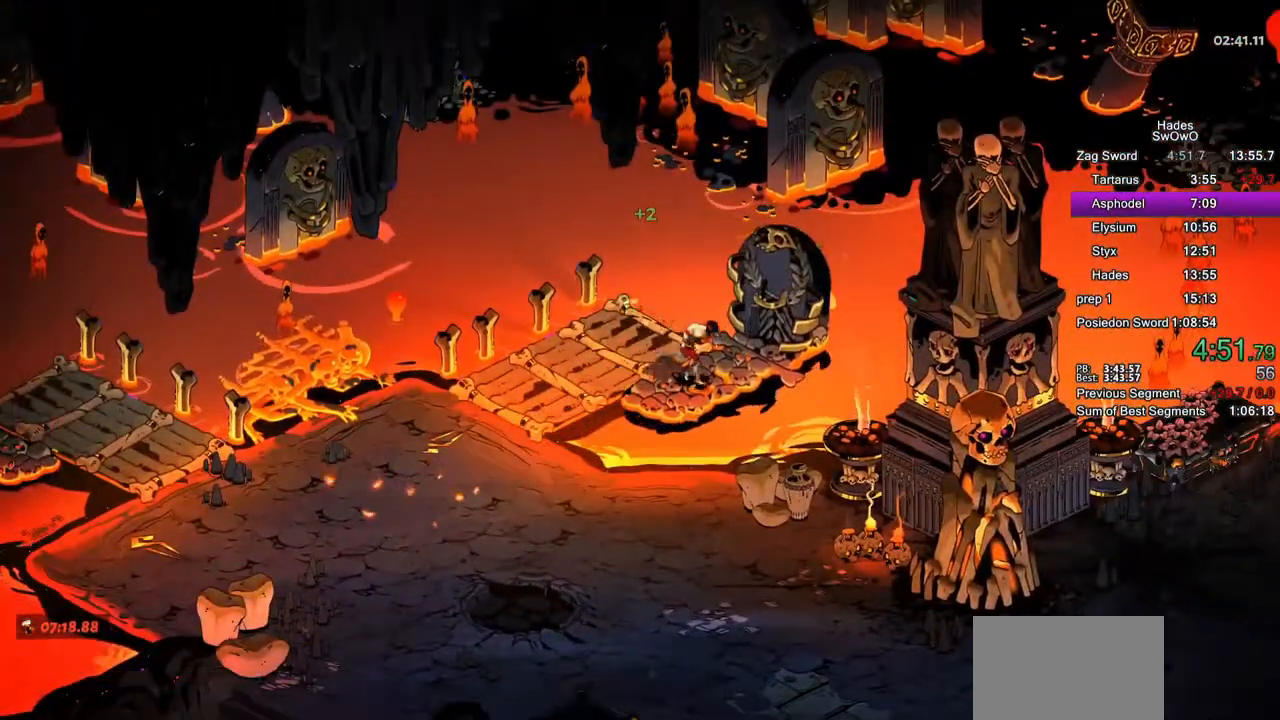
{"buttons": [], "left_stick": "center", "right_stick": "center", "button_events": []}
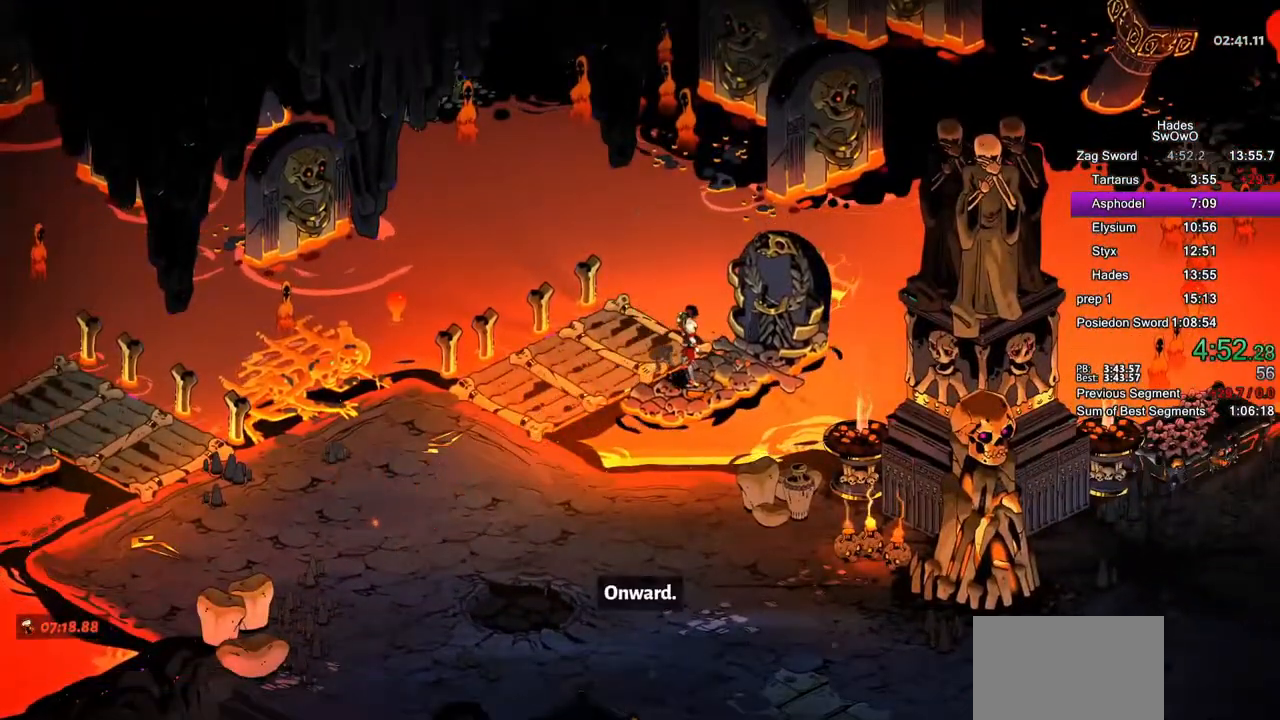
{"buttons": [], "left_stick": "center", "right_stick": "center", "button_events": []}
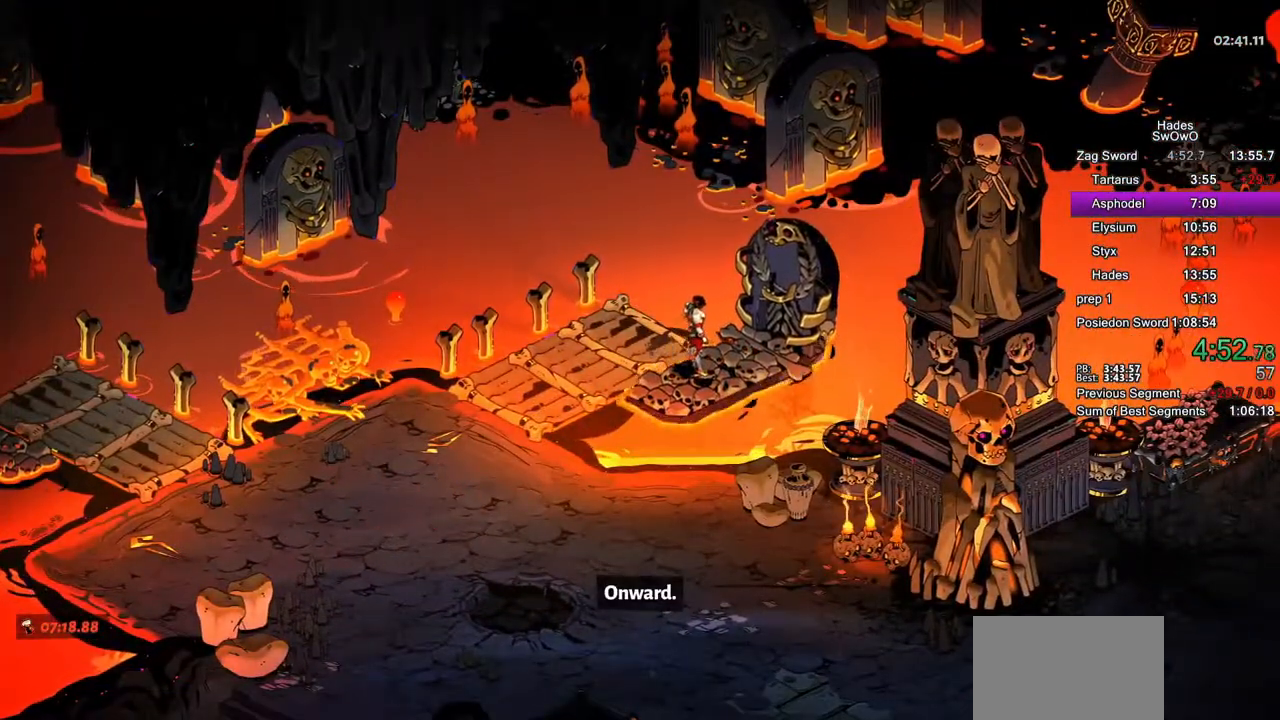
{"buttons": [], "left_stick": "center", "right_stick": "center", "button_events": []}
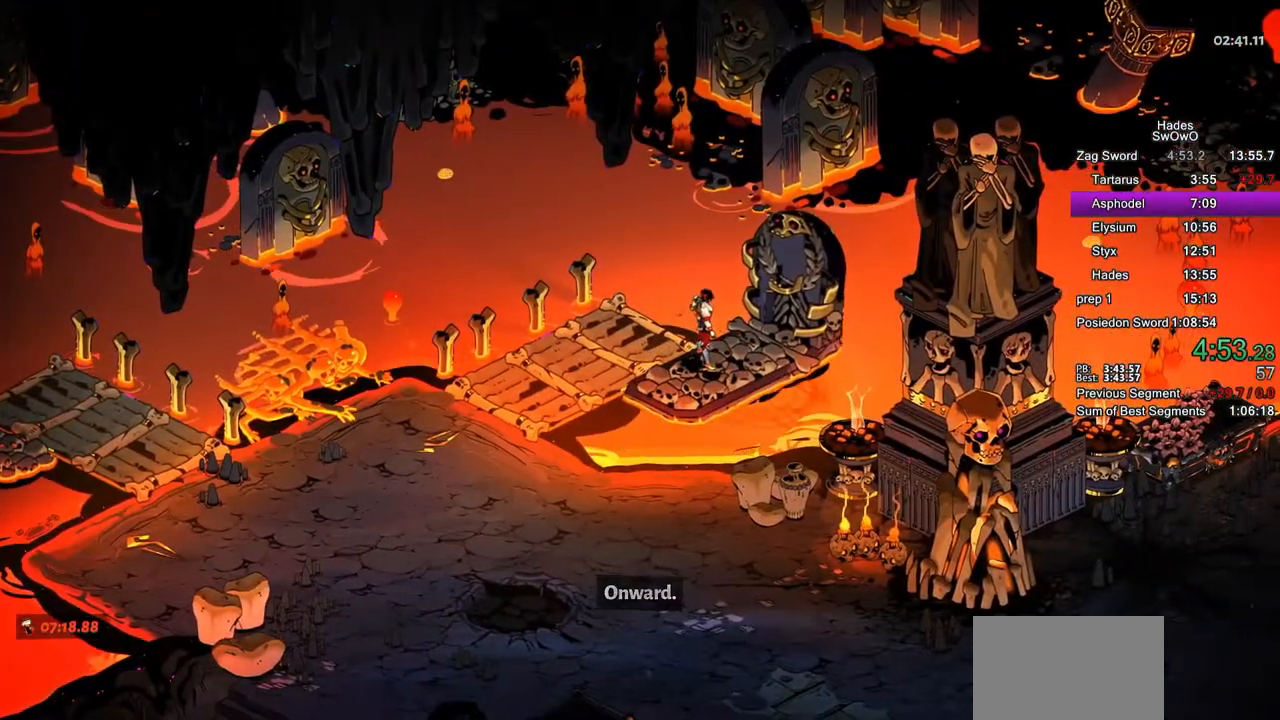
{"buttons": [], "left_stick": "center", "right_stick": "center", "button_events": []}
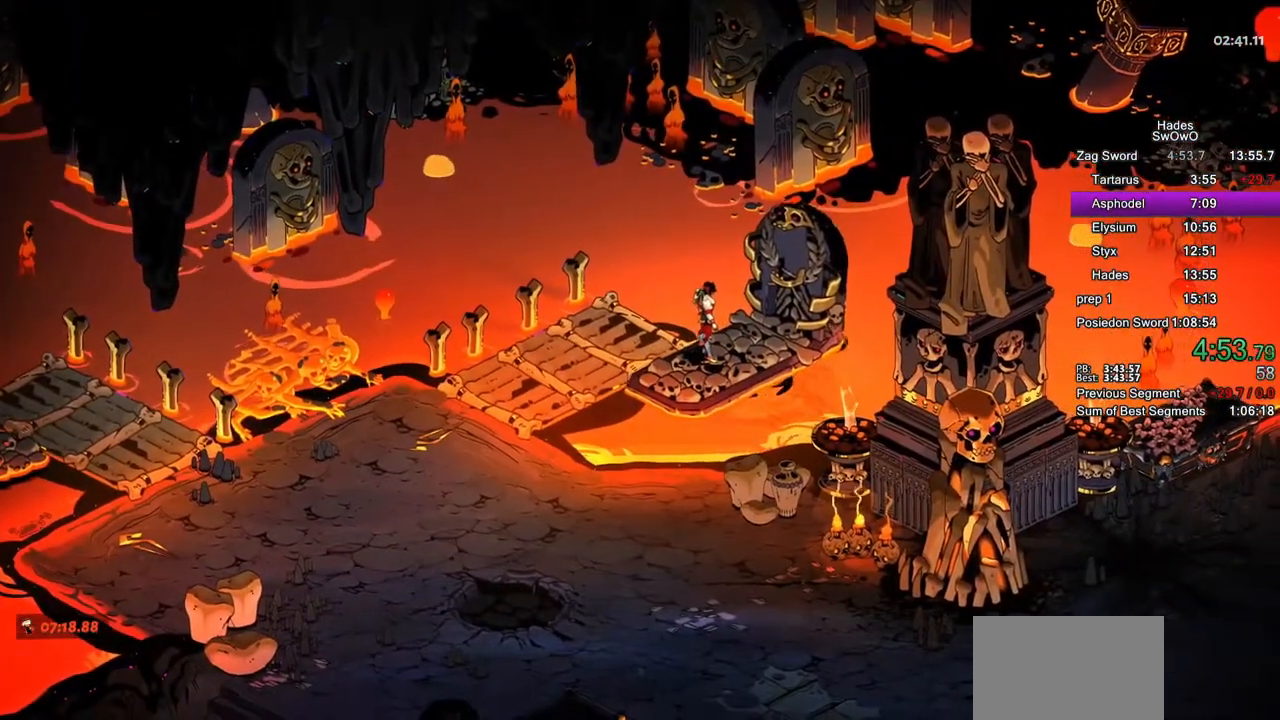
{"buttons": [], "left_stick": "center", "right_stick": "center", "button_events": []}
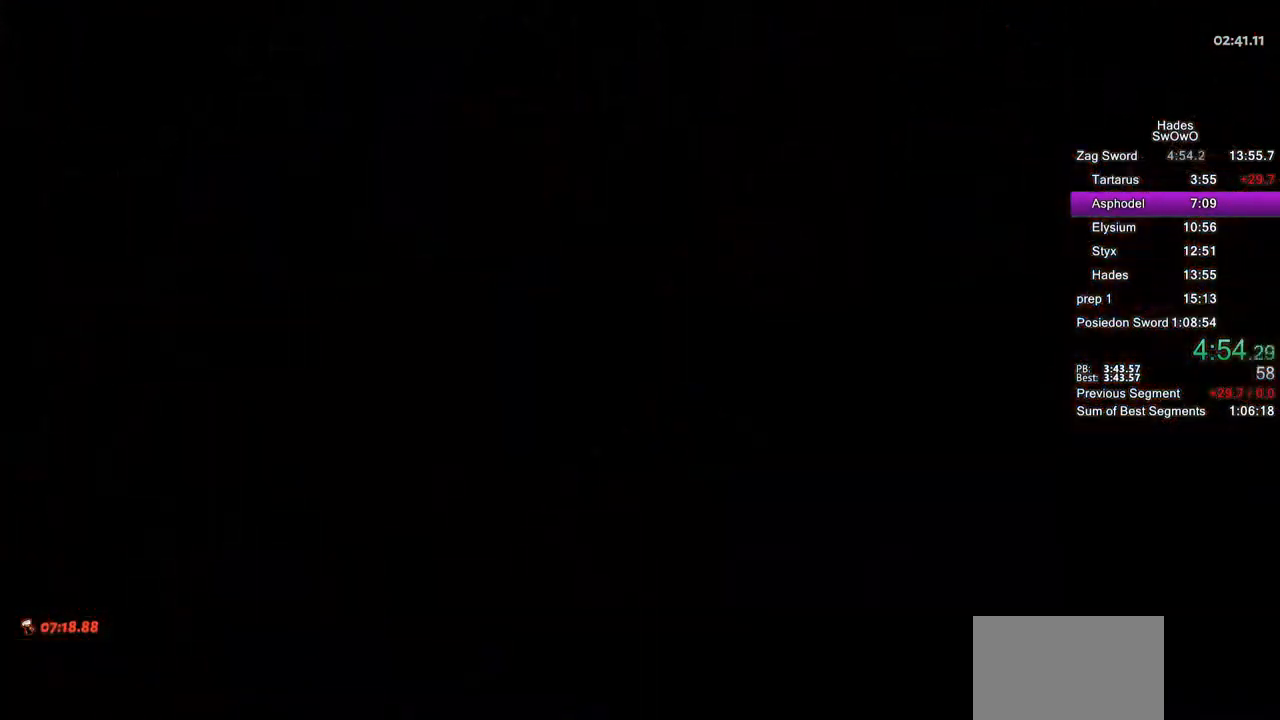
{"buttons": [], "left_stick": "center", "right_stick": "center", "button_events": [[83, "CROSS", "down"], [200, "CROSS", "up"], [317, "CROSS", "down"], [450, "CROSS", "up"]]}
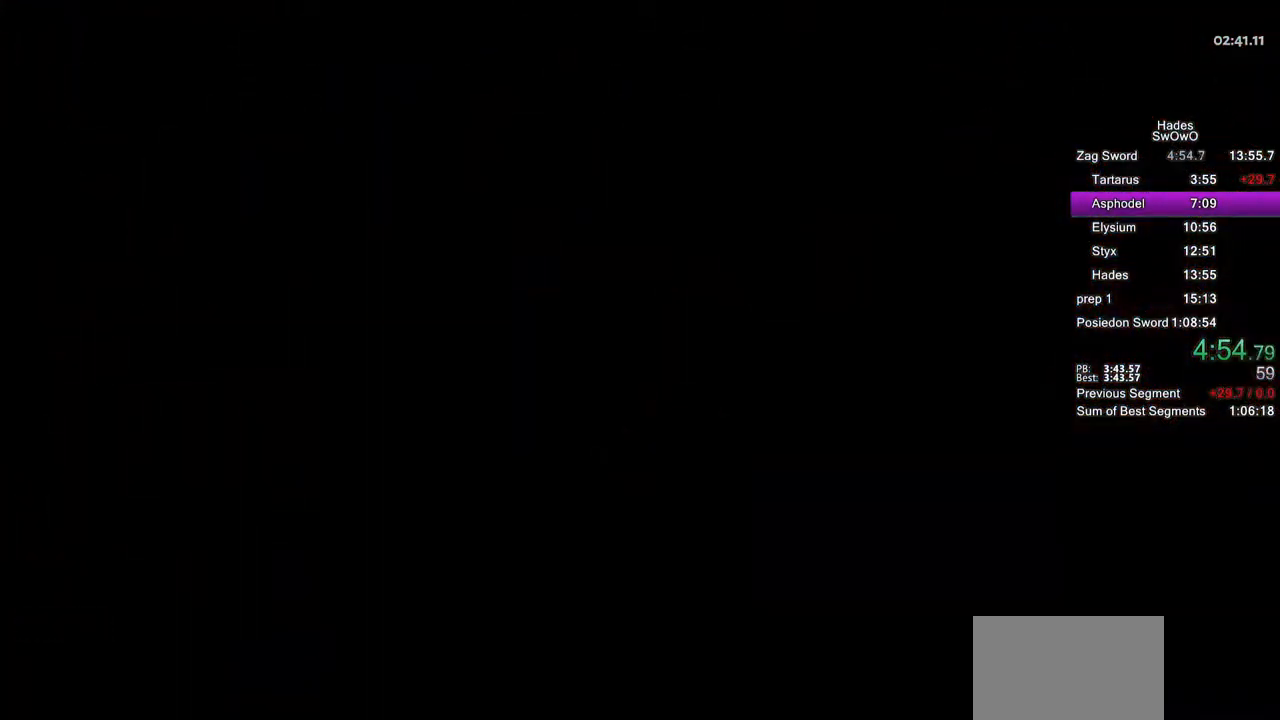
{"buttons": [], "left_stick": "center", "right_stick": "center", "button_events": [[33, "CROSS", "down"], [150, "CROSS", "up"], [267, "CROSS", "down"], [384, "CROSS", "up"]]}
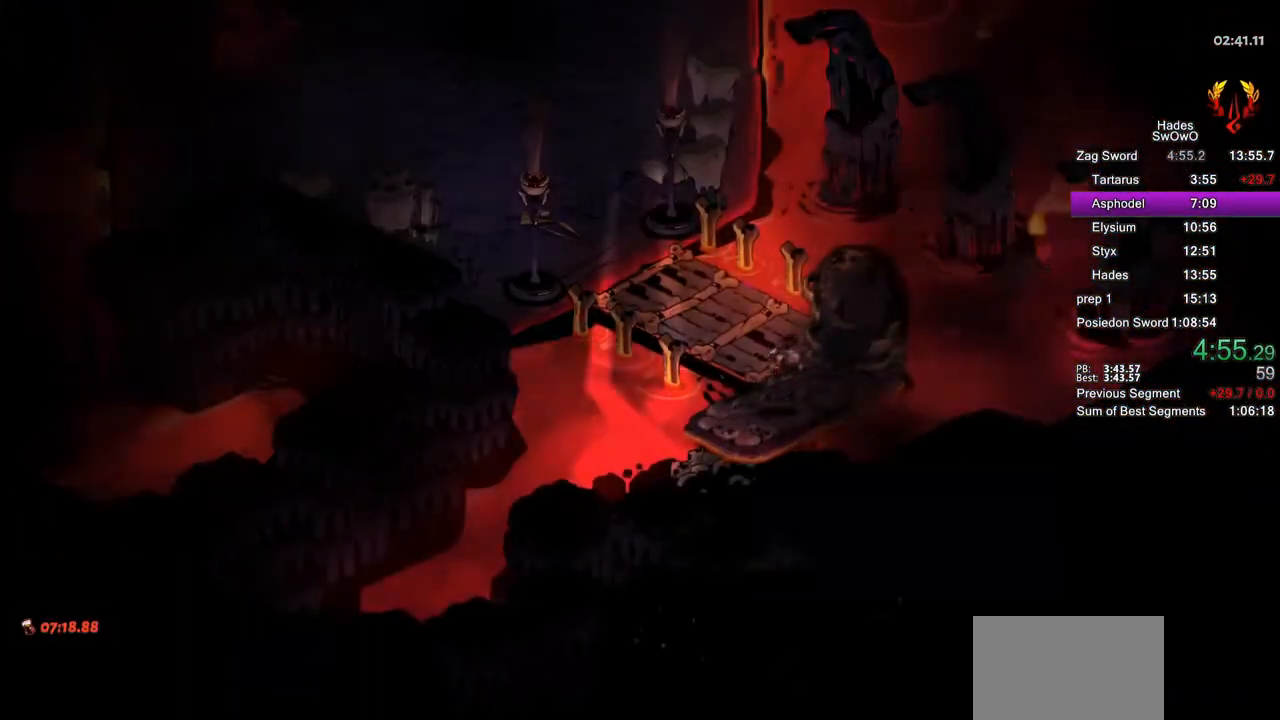
{"buttons": ["SELECT"], "left_stick": "center", "right_stick": "center", "button_events": [[367, "SELECT", "down"]]}
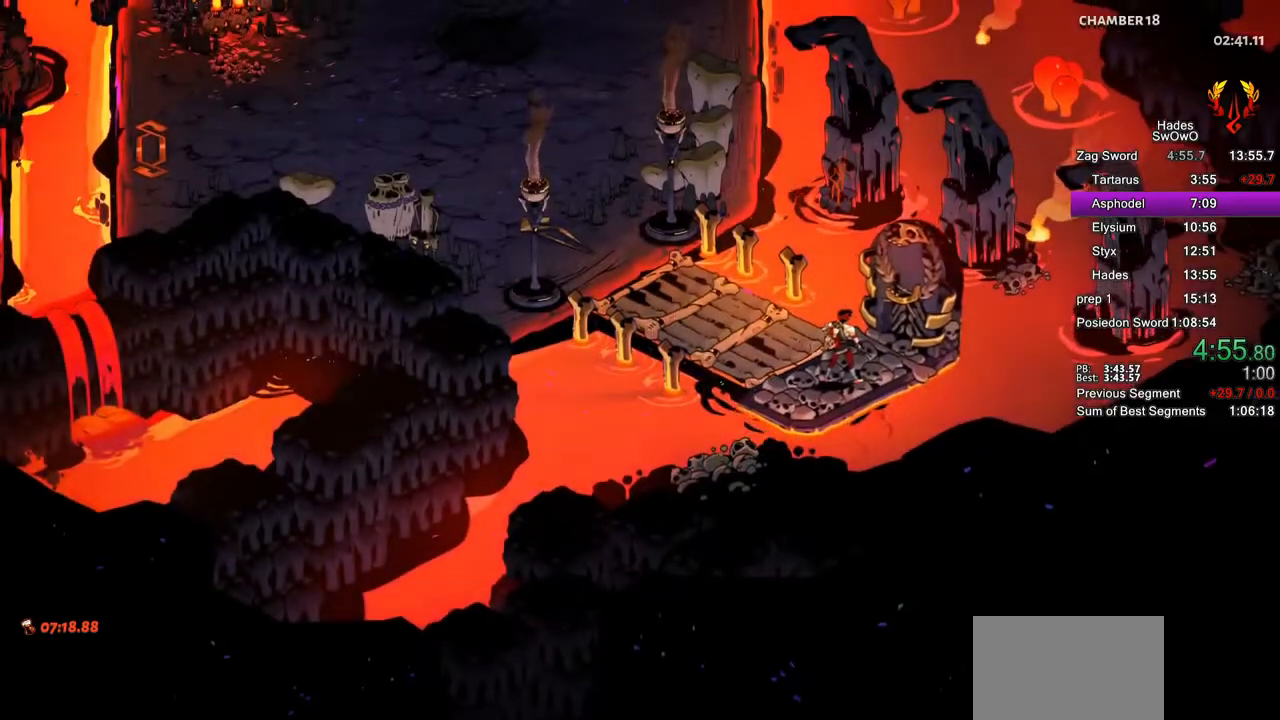
{"buttons": ["CROSS"], "left_stick": "center", "right_stick": "center", "button_events": [[34, "SELECT", "up"], [184, "CROSS", "down"], [317, "CROSS", "up"], [401, "CROSS", "down"]]}
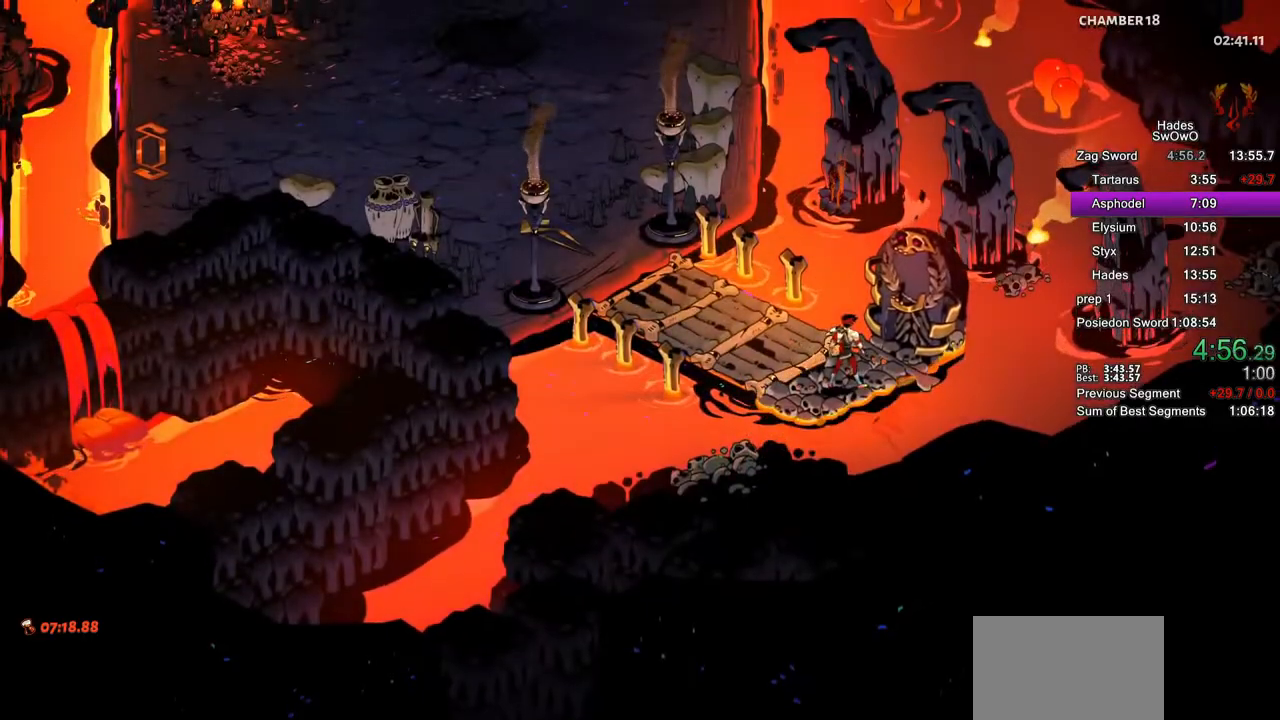
{"buttons": [], "left_stick": "up-left", "right_stick": "center", "button_events": [[66, "CROSS", "up"]]}
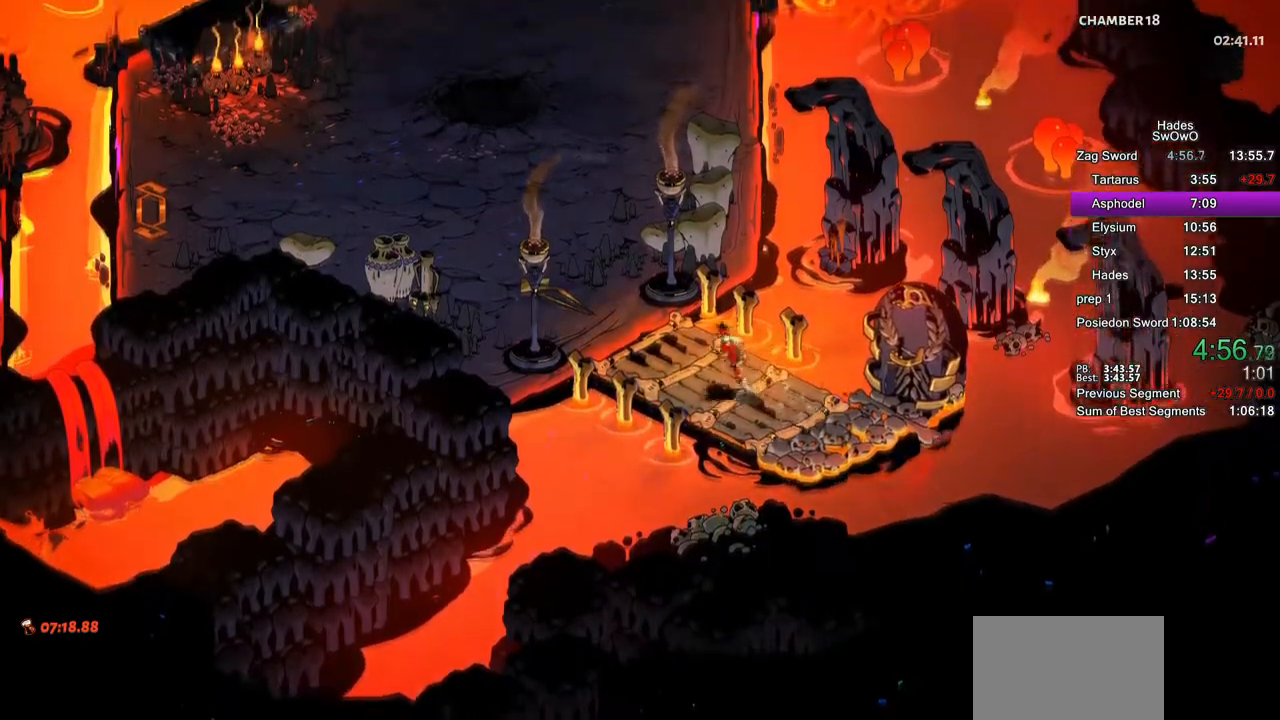
{"buttons": [], "left_stick": "up-left", "right_stick": "center", "button_events": []}